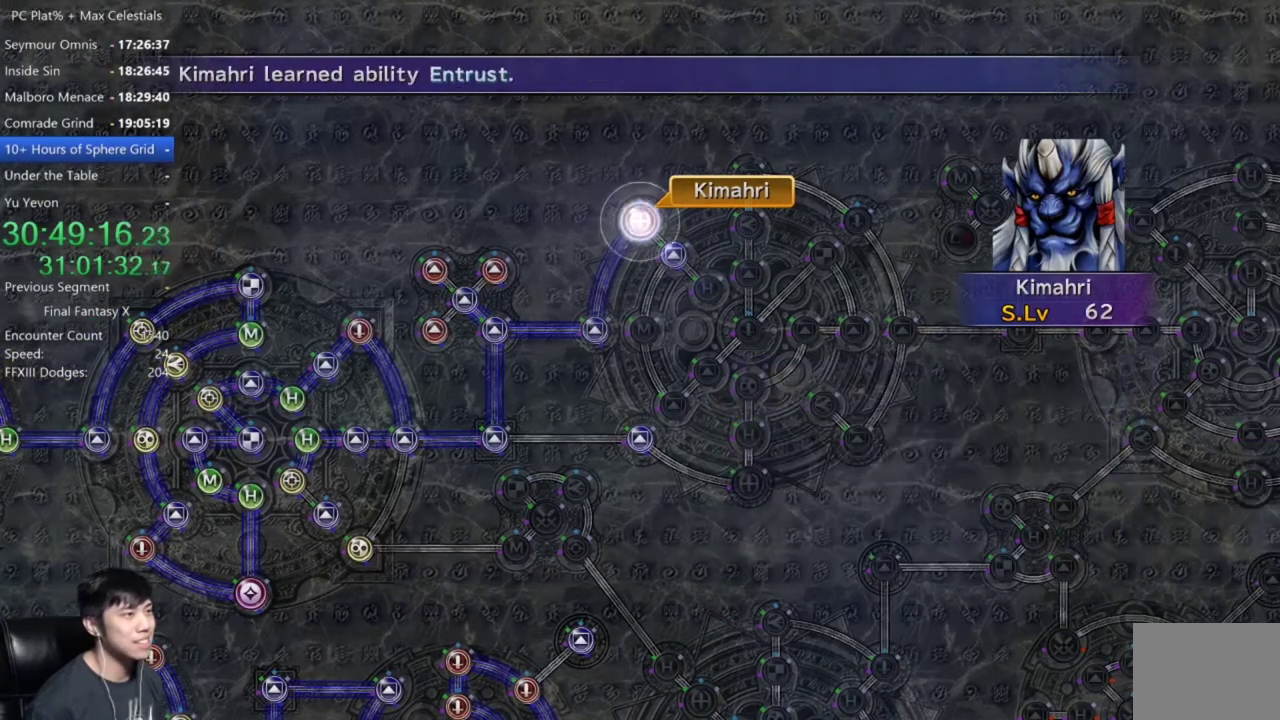
Gameplay with a controller (Xbox layout); each line is a JSON object with the inputs held at the frame after it. "events" lists button and stick changes between this image and that frame as [ms after this image, input, new state], when the widget could be followed in between. Not read: START.
{"buttons": ["A"], "left_stick": "center", "right_stick": "center", "events": [[67, "A", "down"], [134, "A", "up"], [300, "A", "down"], [367, "A", "up"], [501, "A", "down"]]}
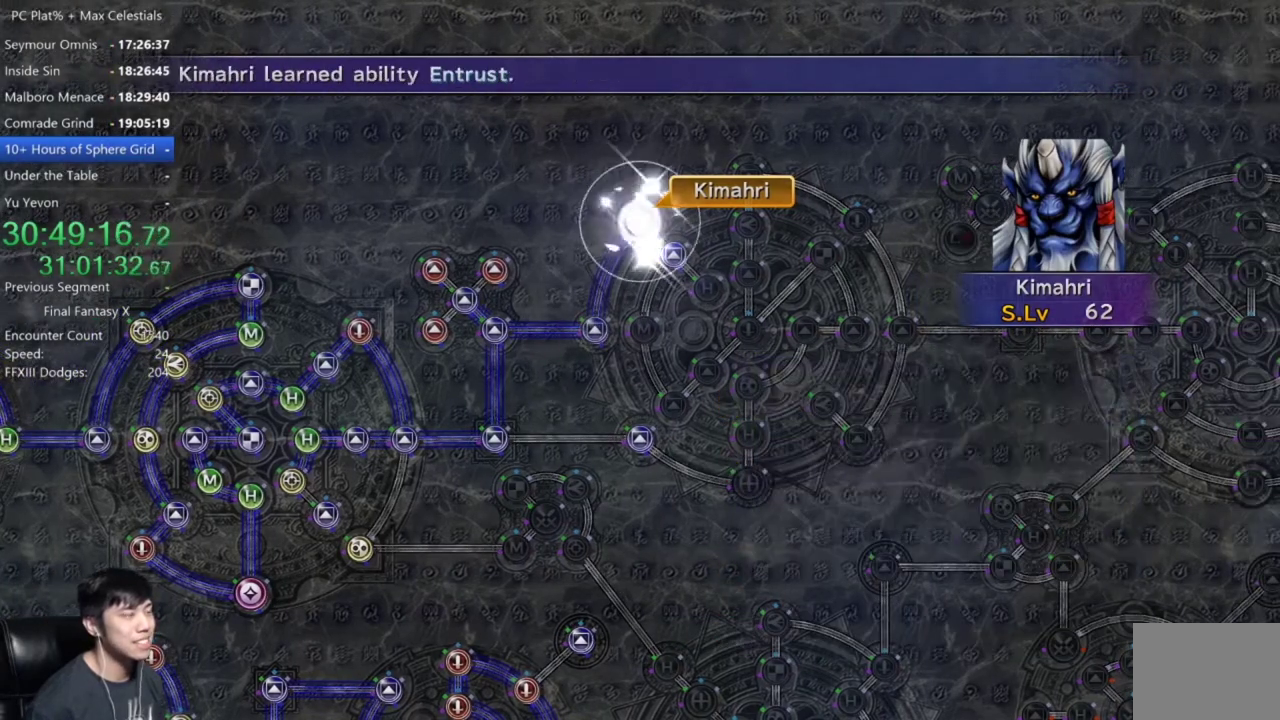
{"buttons": [], "left_stick": "center", "right_stick": "center", "events": [[100, "A", "up"], [200, "A", "down"], [266, "A", "up"]]}
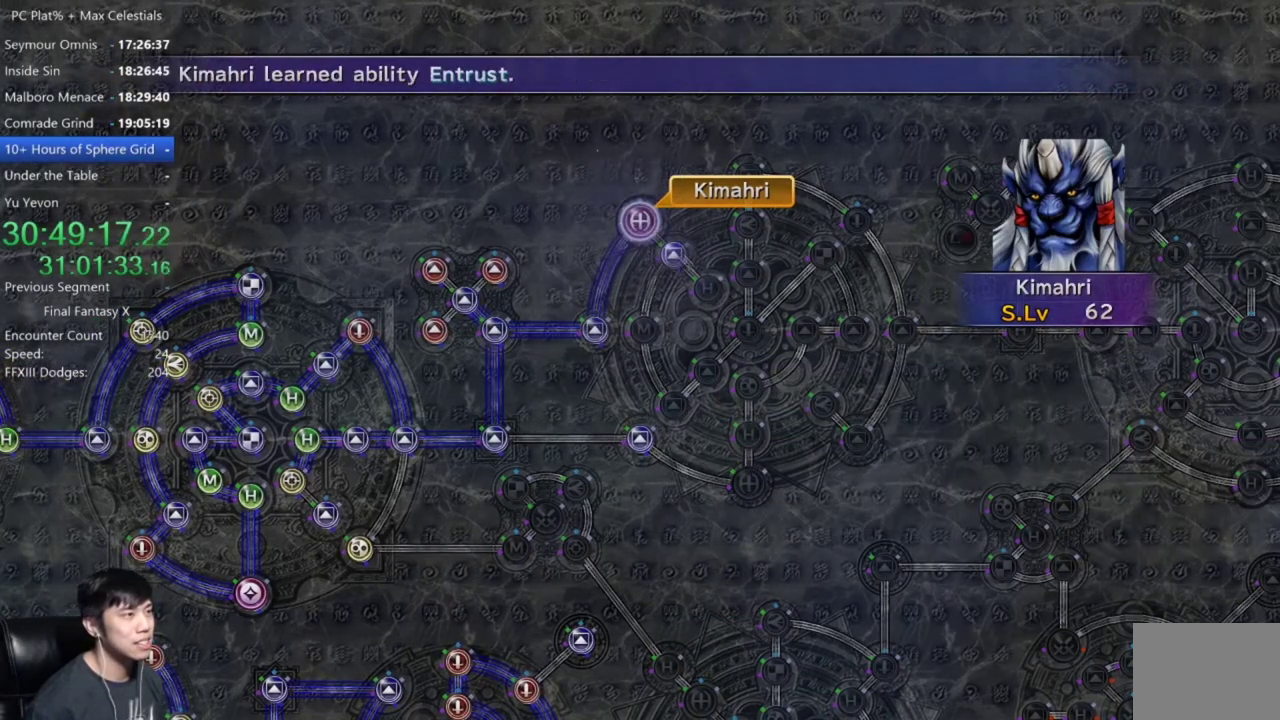
{"buttons": [], "left_stick": "center", "right_stick": "center", "events": [[67, "A", "down"], [133, "A", "up"], [434, "A", "down"], [501, "A", "up"]]}
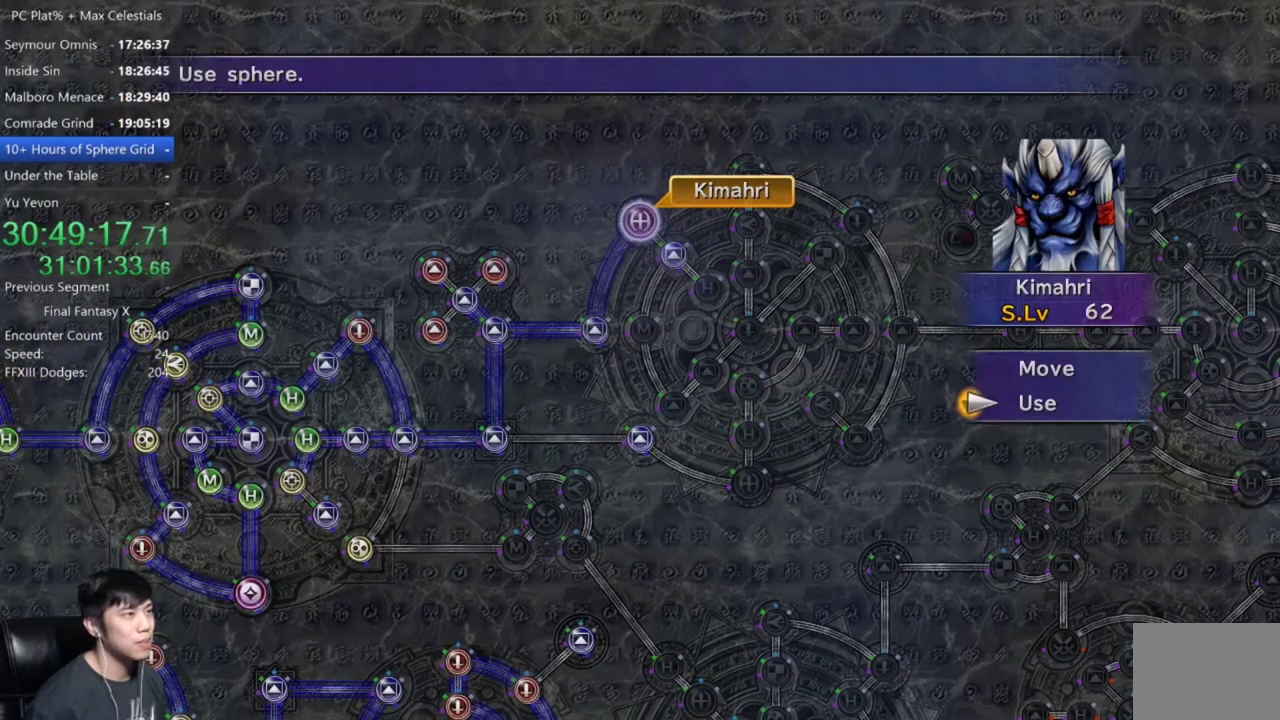
{"buttons": [], "left_stick": "down-right", "right_stick": "center", "events": [[200, "DPAD_UP", "down"], [266, "DPAD_UP", "up"], [300, "A", "down"], [367, "A", "up"], [467, "left_stick", "down-right"]]}
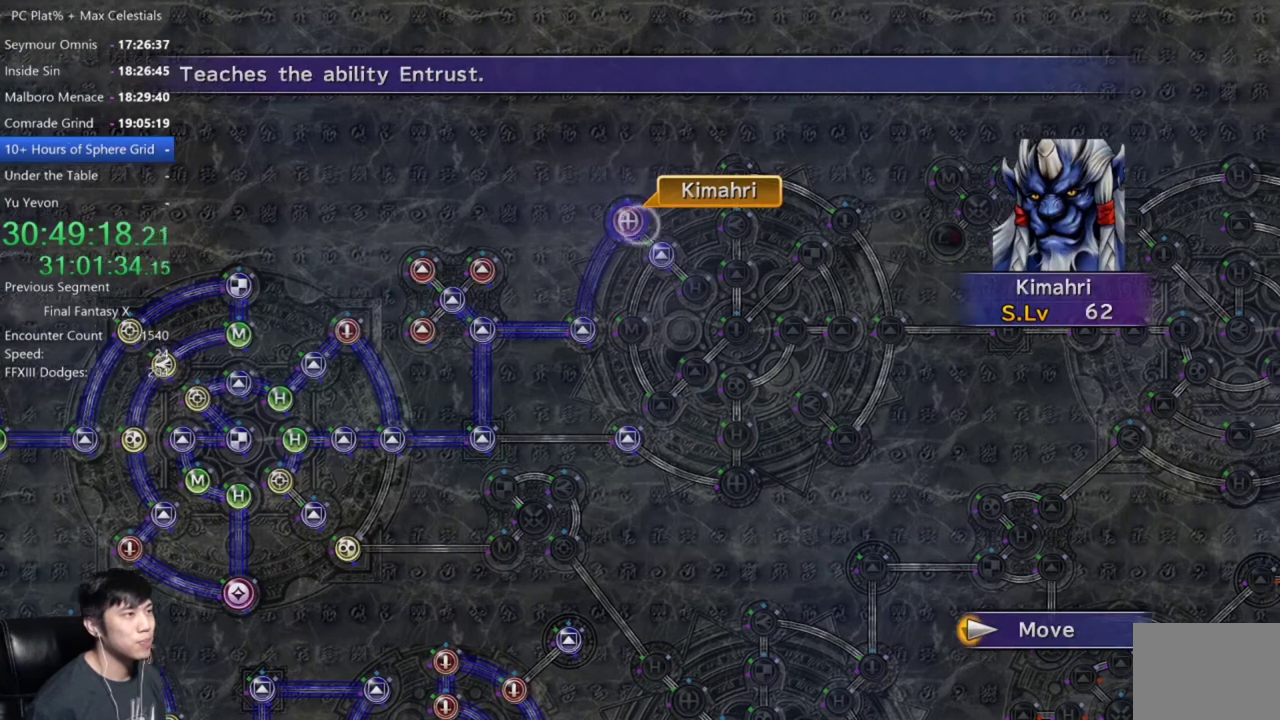
{"buttons": [], "left_stick": "center", "right_stick": "center", "events": [[100, "left_stick", "center"], [267, "A", "down"], [334, "A", "up"]]}
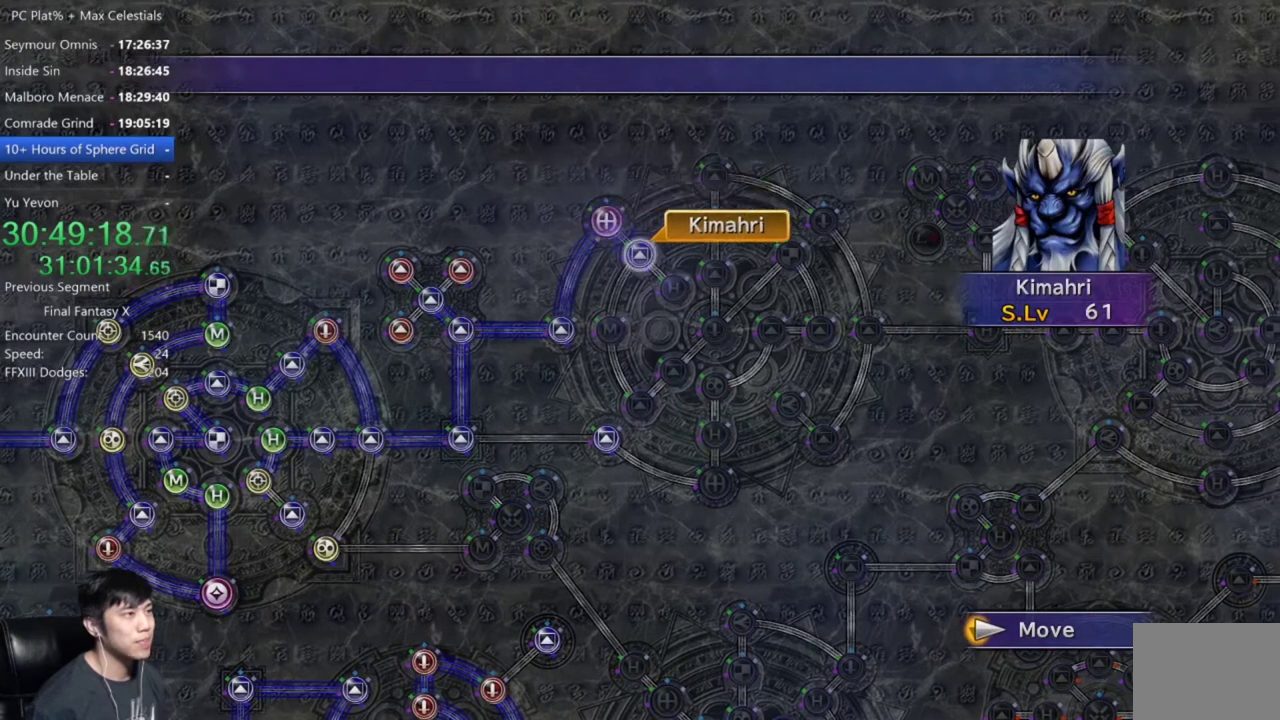
{"buttons": ["A"], "left_stick": "center", "right_stick": "center", "events": [[133, "A", "down"], [200, "A", "up"], [300, "A", "down"], [367, "A", "up"], [400, "DPAD_DOWN", "down"], [467, "A", "down"], [500, "DPAD_DOWN", "up"]]}
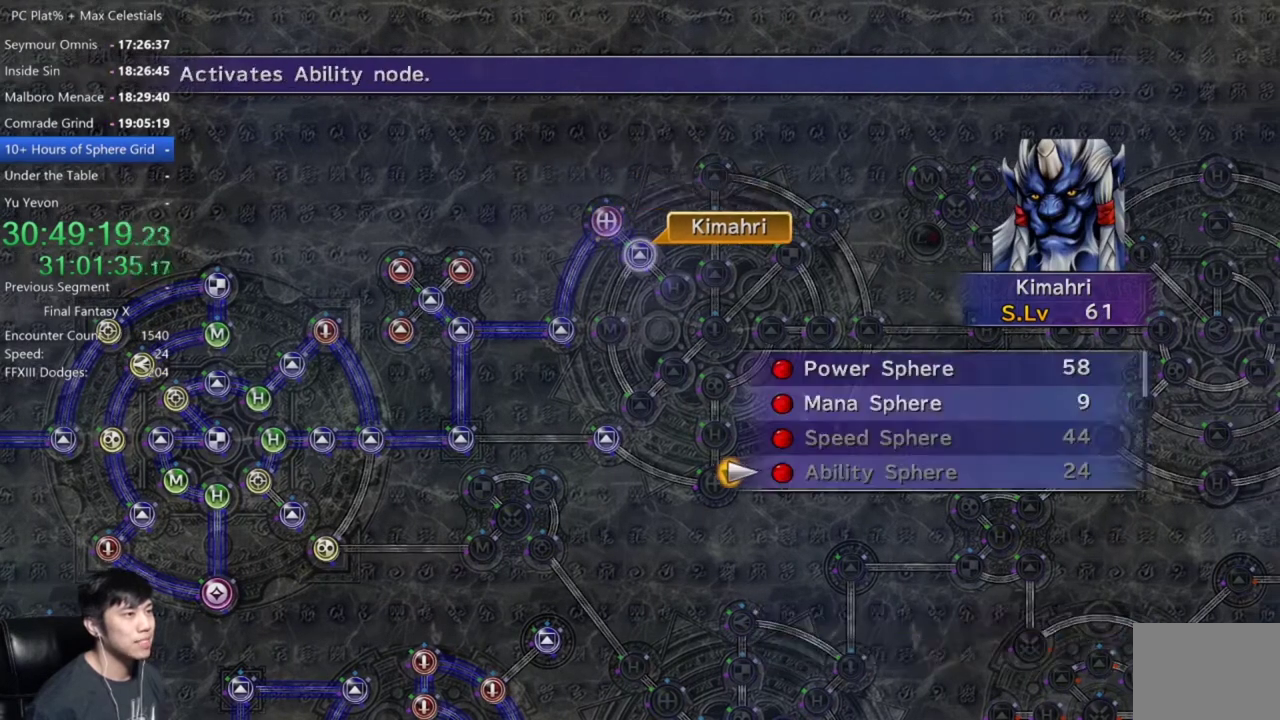
{"buttons": [], "left_stick": "center", "right_stick": "center", "events": [[33, "A", "up"], [434, "DPAD_UP", "down"], [501, "DPAD_UP", "up"]]}
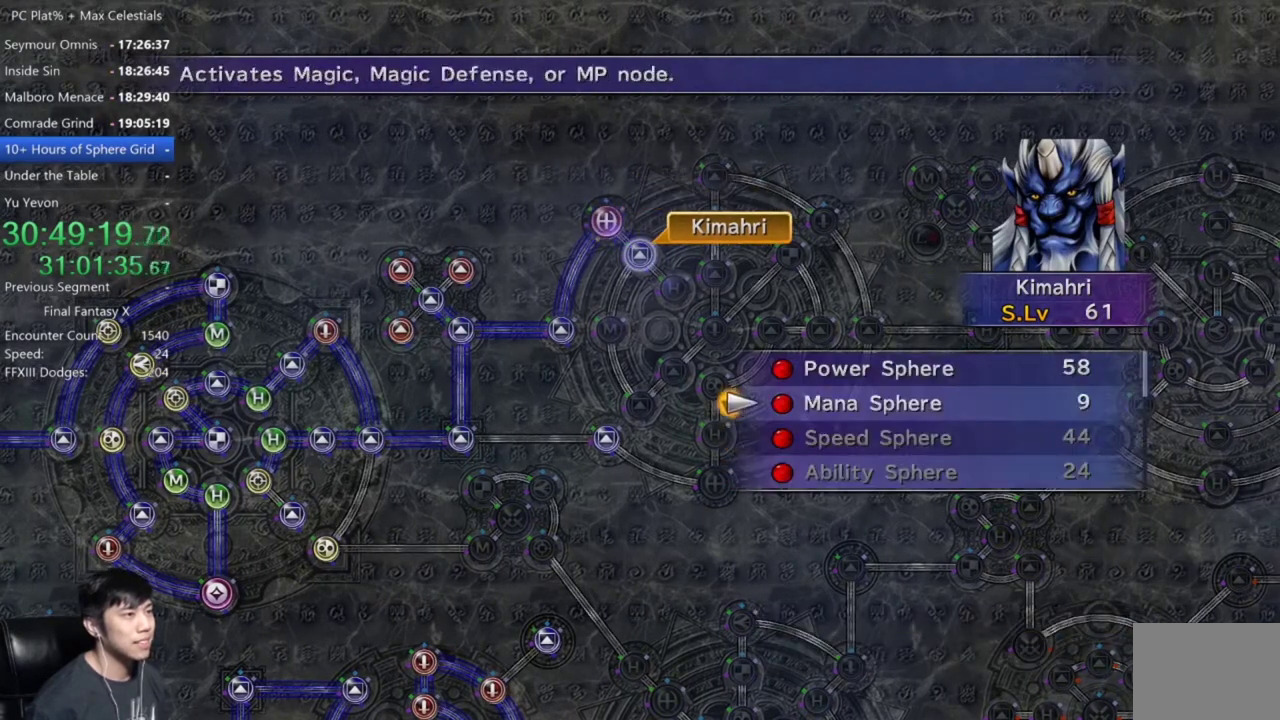
{"buttons": [], "left_stick": "center", "right_stick": "center", "events": [[400, "A", "down"], [467, "A", "up"]]}
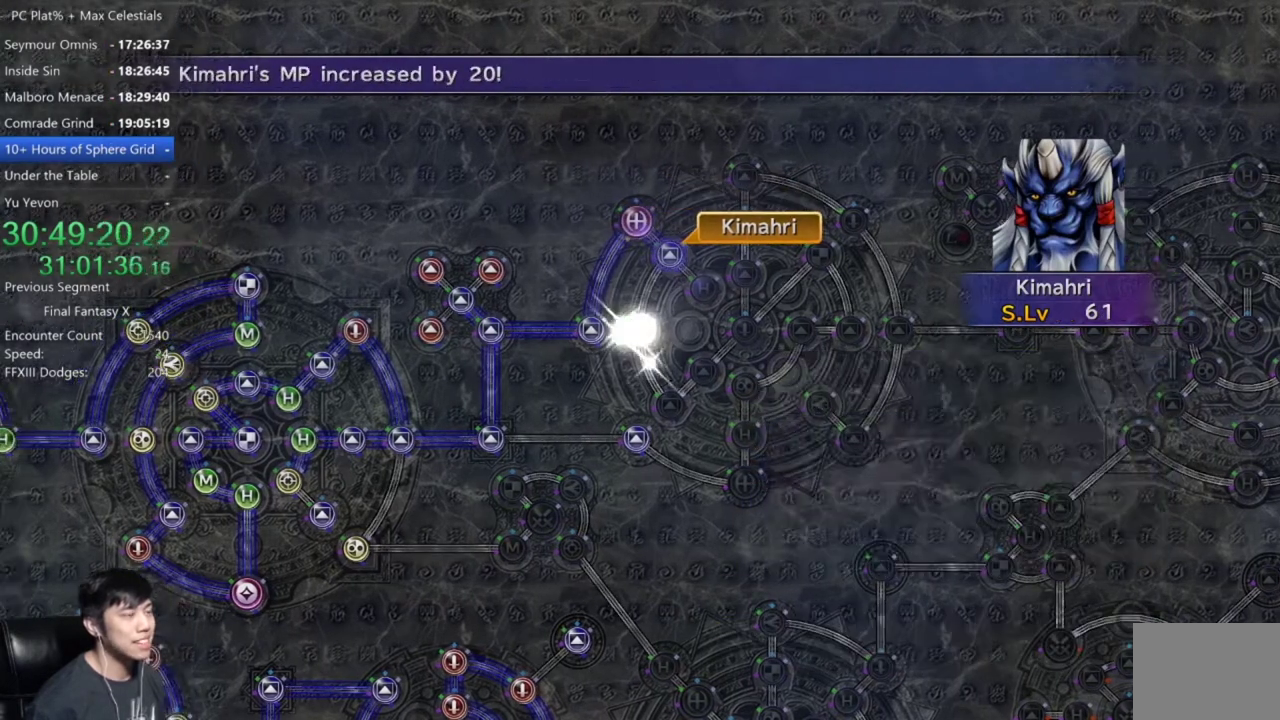
{"buttons": ["A"], "left_stick": "center", "right_stick": "center", "events": [[100, "A", "down"], [167, "A", "up"], [300, "A", "down"], [400, "A", "up"], [467, "A", "down"]]}
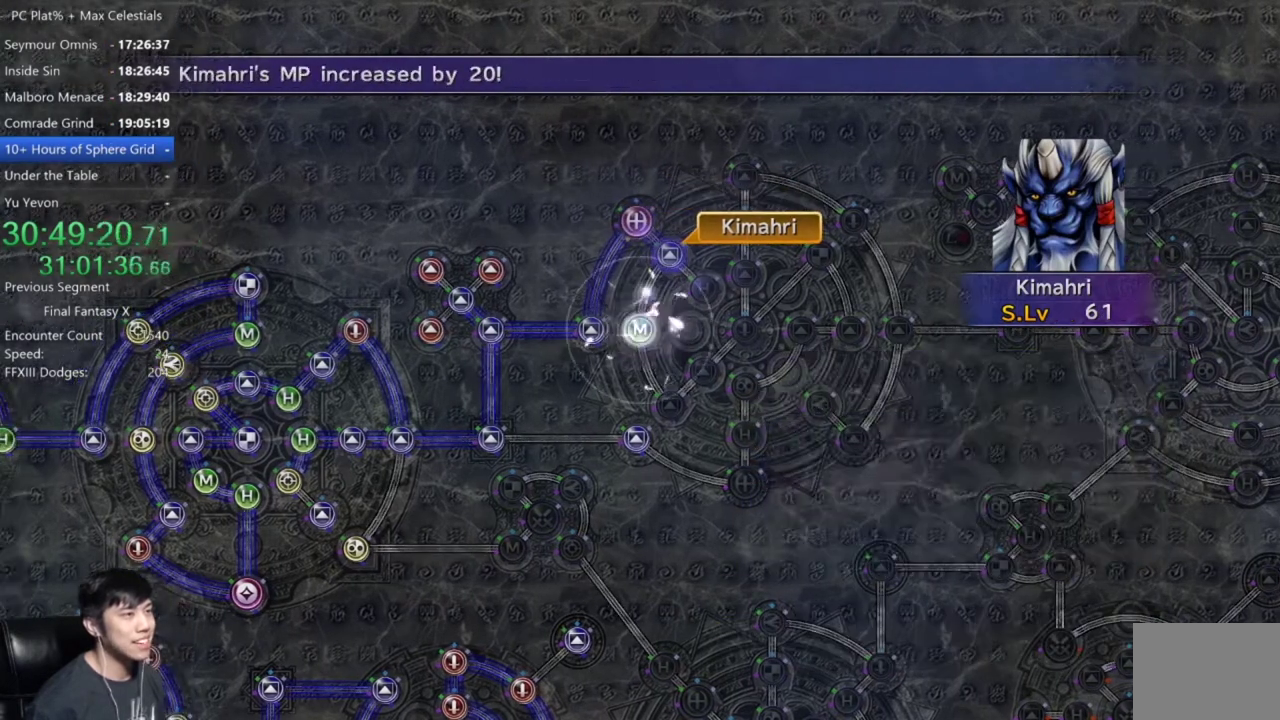
{"buttons": [], "left_stick": "center", "right_stick": "center", "events": [[133, "A", "up"], [200, "A", "down"], [300, "A", "up"], [400, "A", "down"], [467, "A", "up"]]}
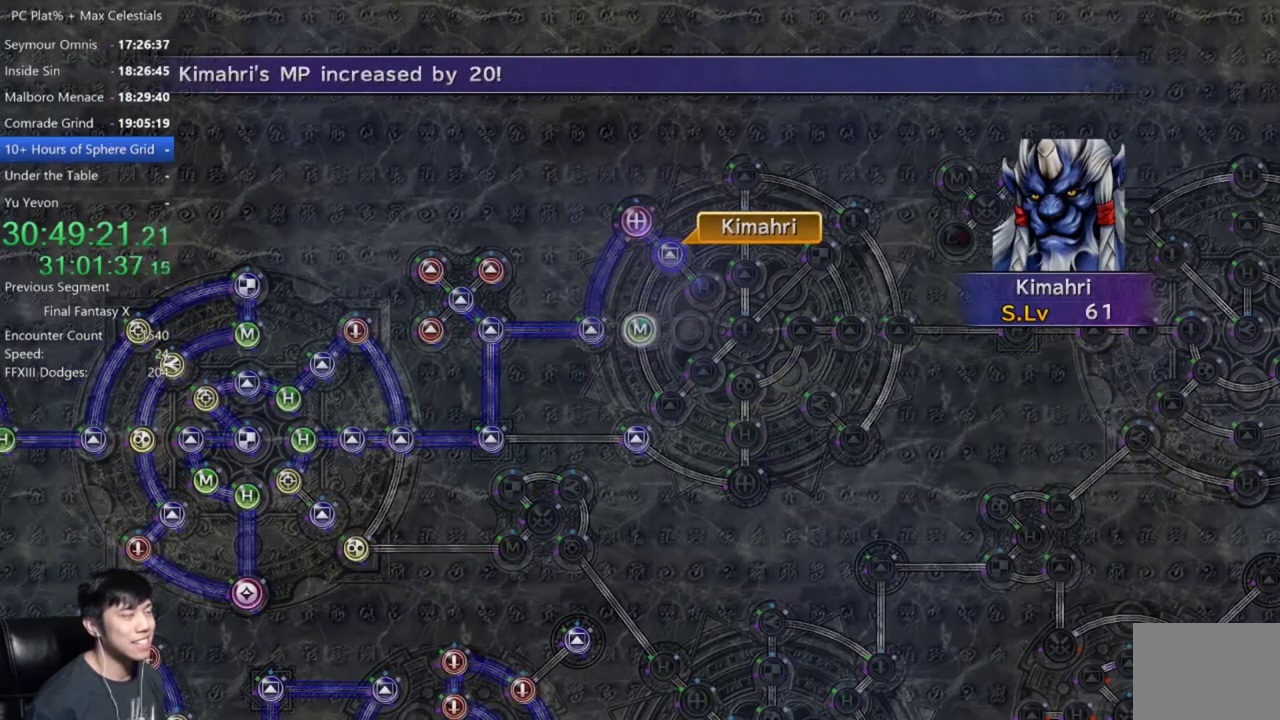
{"buttons": [], "left_stick": "center", "right_stick": "center", "events": [[67, "A", "down"], [133, "A", "up"], [267, "A", "down"], [334, "A", "up"], [434, "A", "down"], [501, "A", "up"]]}
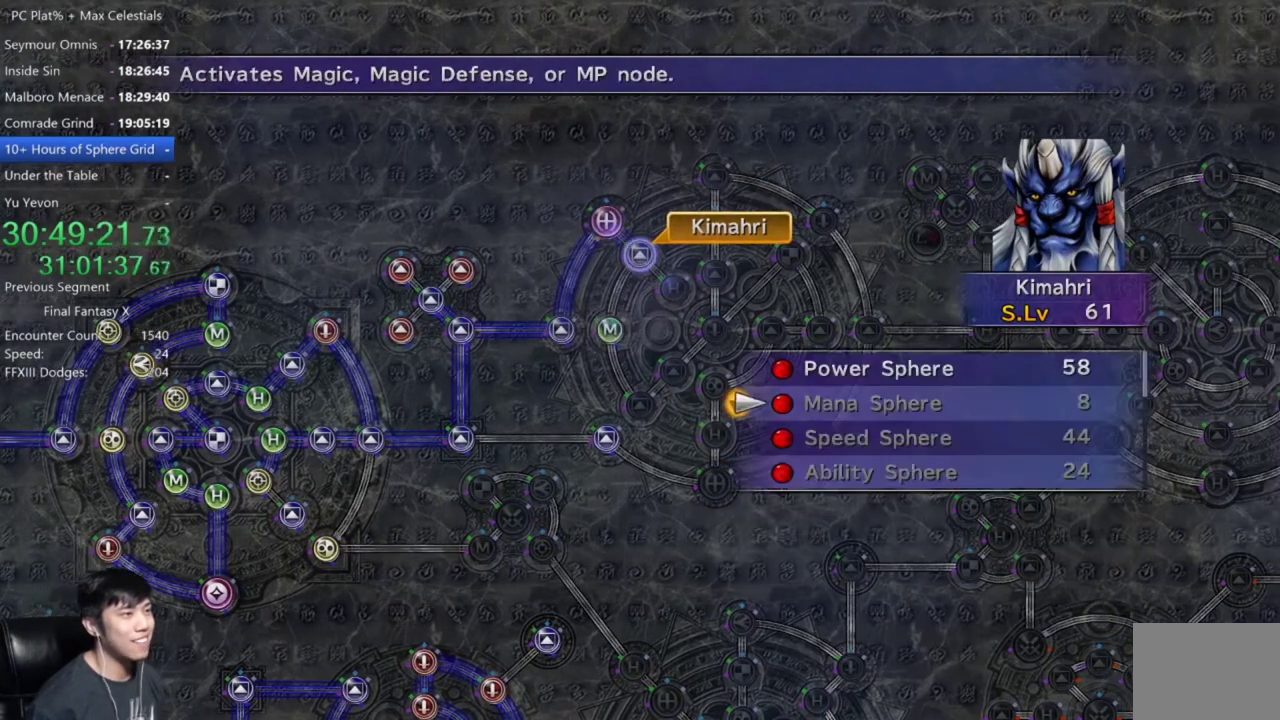
{"buttons": [], "left_stick": "center", "right_stick": "center", "events": [[100, "A", "down"], [166, "A", "up"], [233, "DPAD_UP", "down"], [300, "DPAD_UP", "up"], [367, "A", "down"], [433, "A", "up"]]}
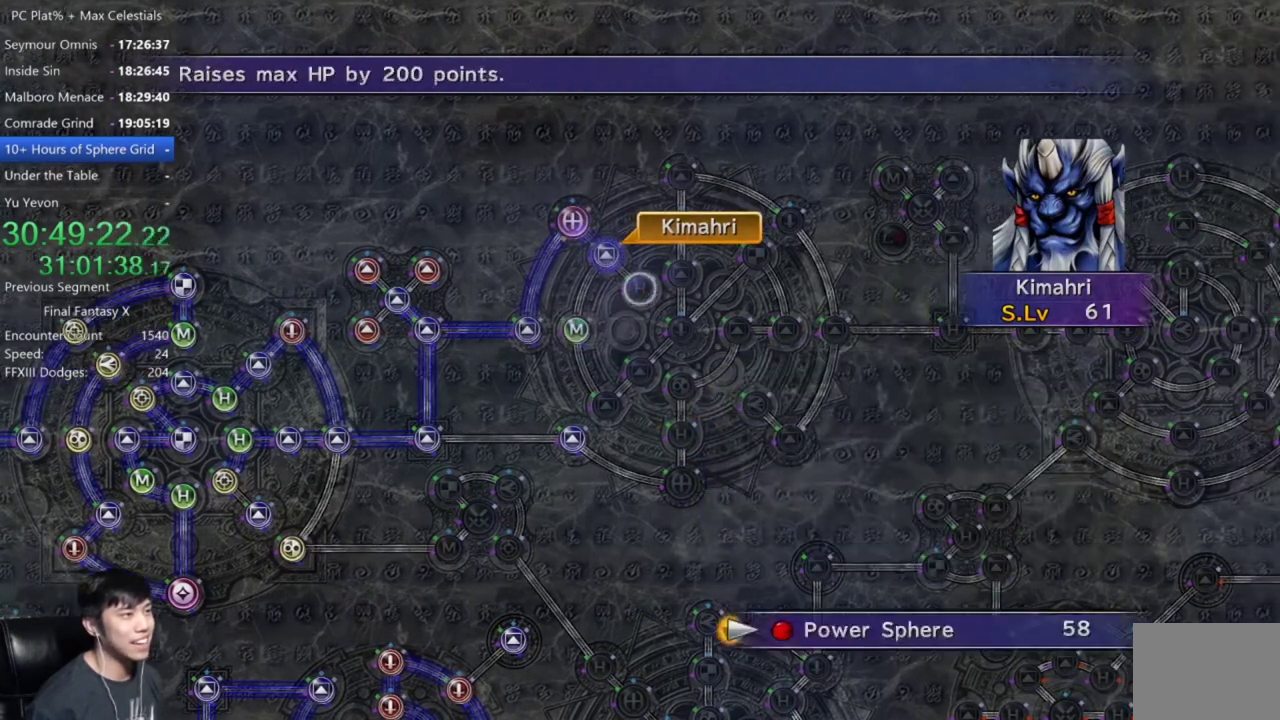
{"buttons": ["A"], "left_stick": "center", "right_stick": "center", "events": [[33, "A", "down"], [100, "A", "up"], [234, "A", "down"], [334, "A", "up"], [501, "A", "down"]]}
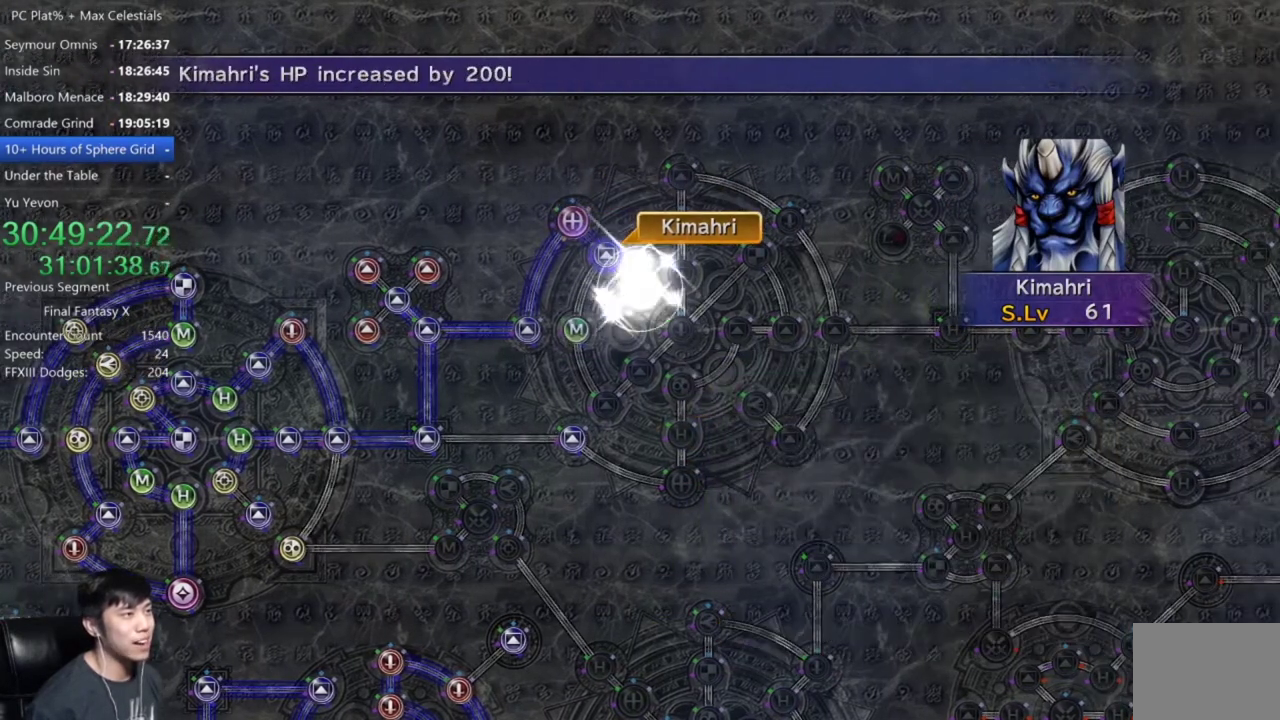
{"buttons": ["A"], "left_stick": "center", "right_stick": "center", "events": [[166, "A", "up"], [233, "A", "down"], [367, "A", "up"], [467, "A", "down"]]}
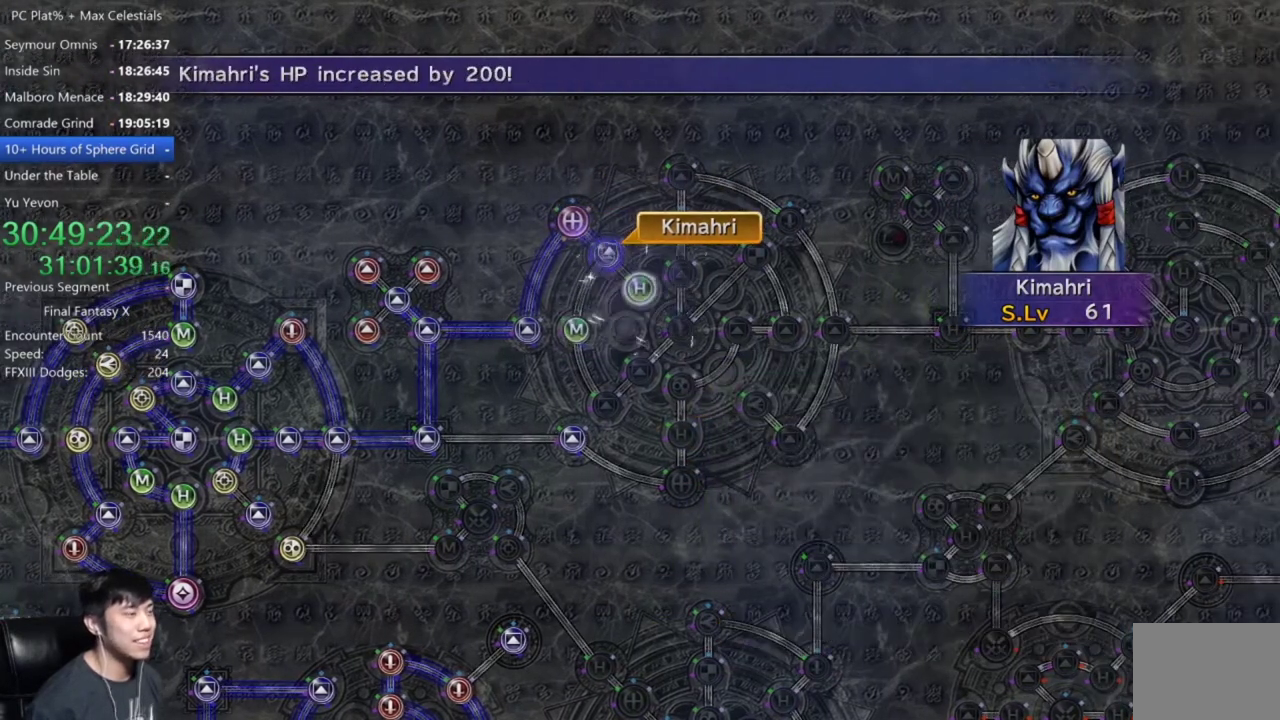
{"buttons": ["A"], "left_stick": "center", "right_stick": "center", "events": [[33, "A", "up"], [167, "A", "down"], [234, "A", "up"], [501, "A", "down"]]}
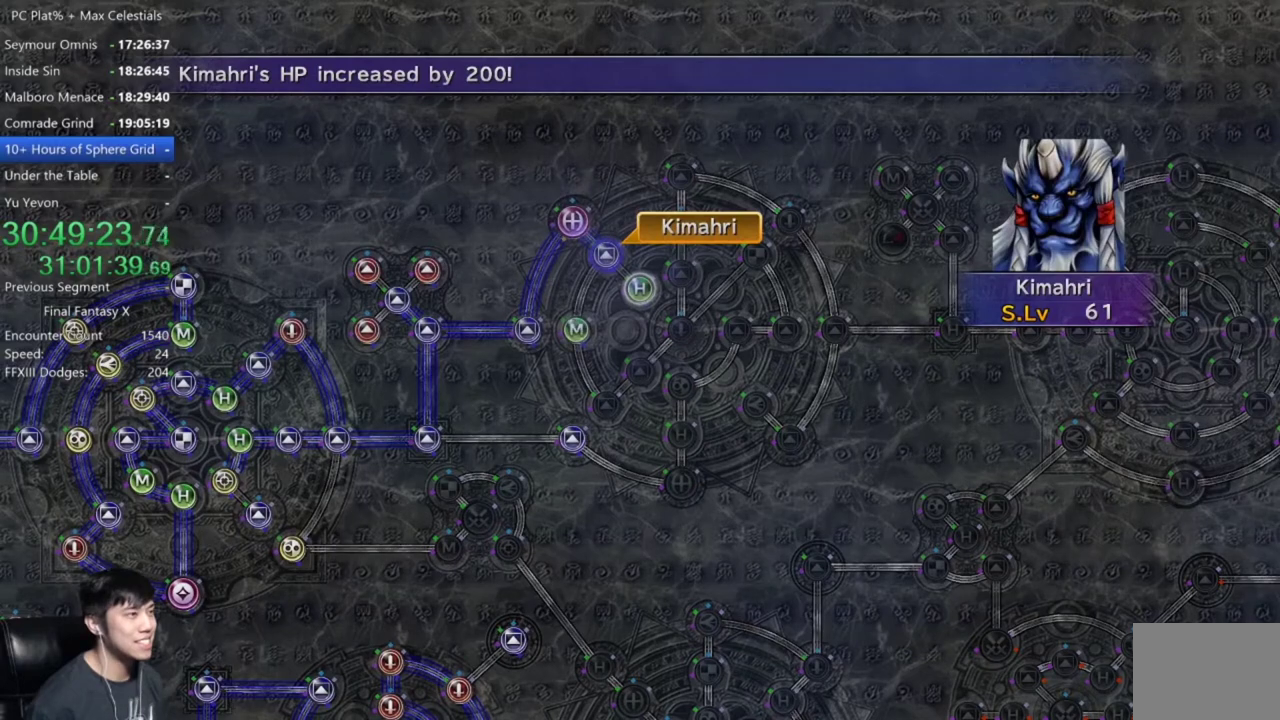
{"buttons": [], "left_stick": "center", "right_stick": "center", "events": [[100, "A", "up"], [433, "A", "down"], [500, "A", "up"]]}
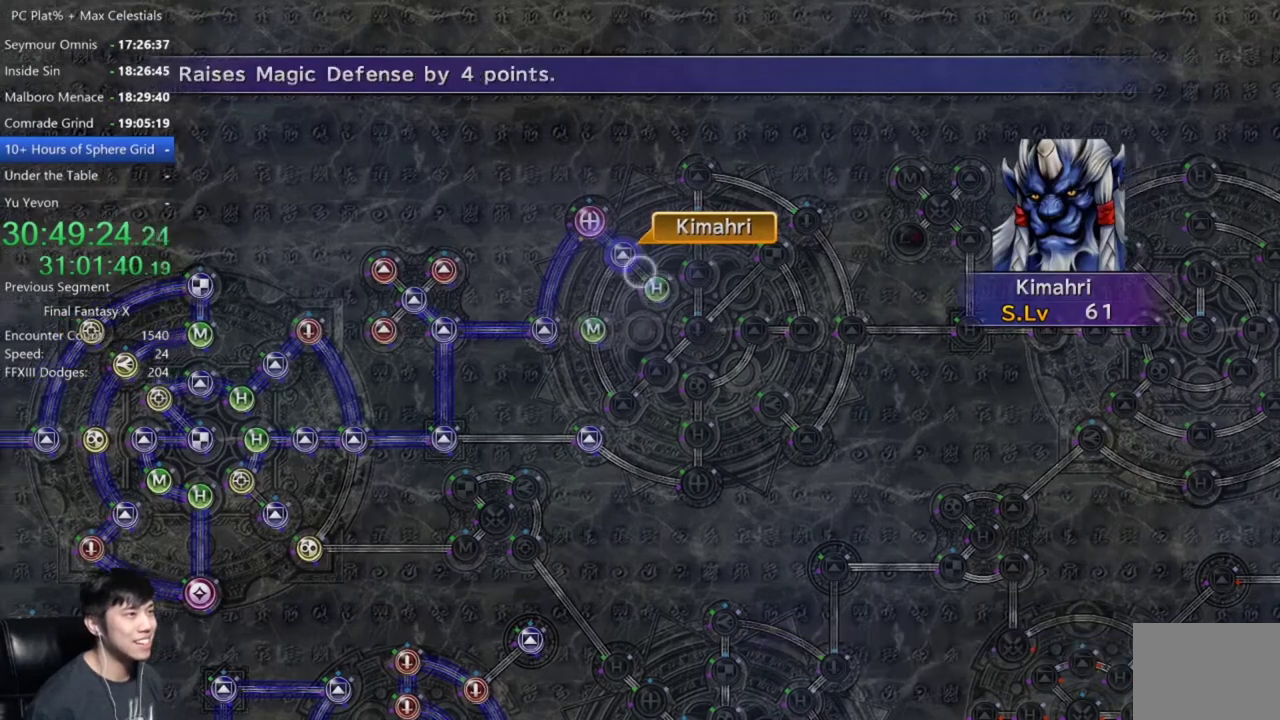
{"buttons": [], "left_stick": "down-right", "right_stick": "center", "events": [[100, "DPAD_UP", "down"], [167, "DPAD_UP", "up"], [267, "A", "down"], [334, "A", "up"], [400, "left_stick", "down-right"]]}
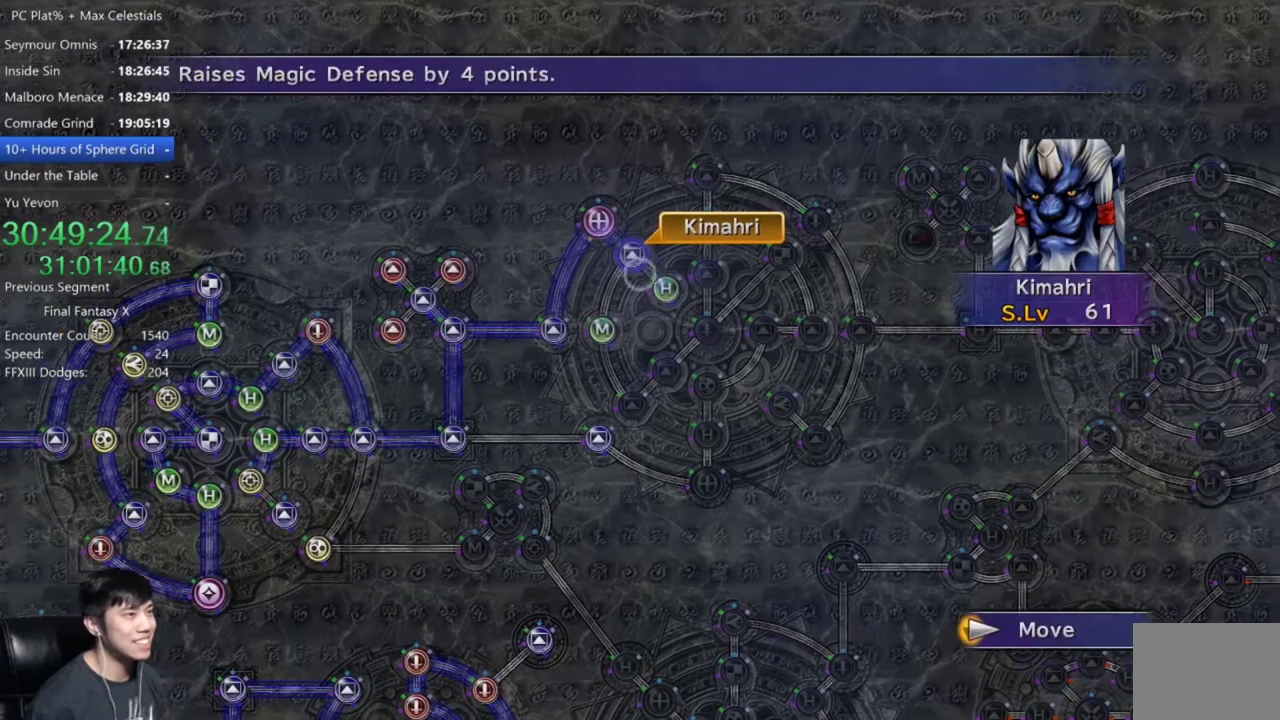
{"buttons": ["A"], "left_stick": "center", "right_stick": "center", "events": [[233, "left_stick", "center"], [467, "A", "down"]]}
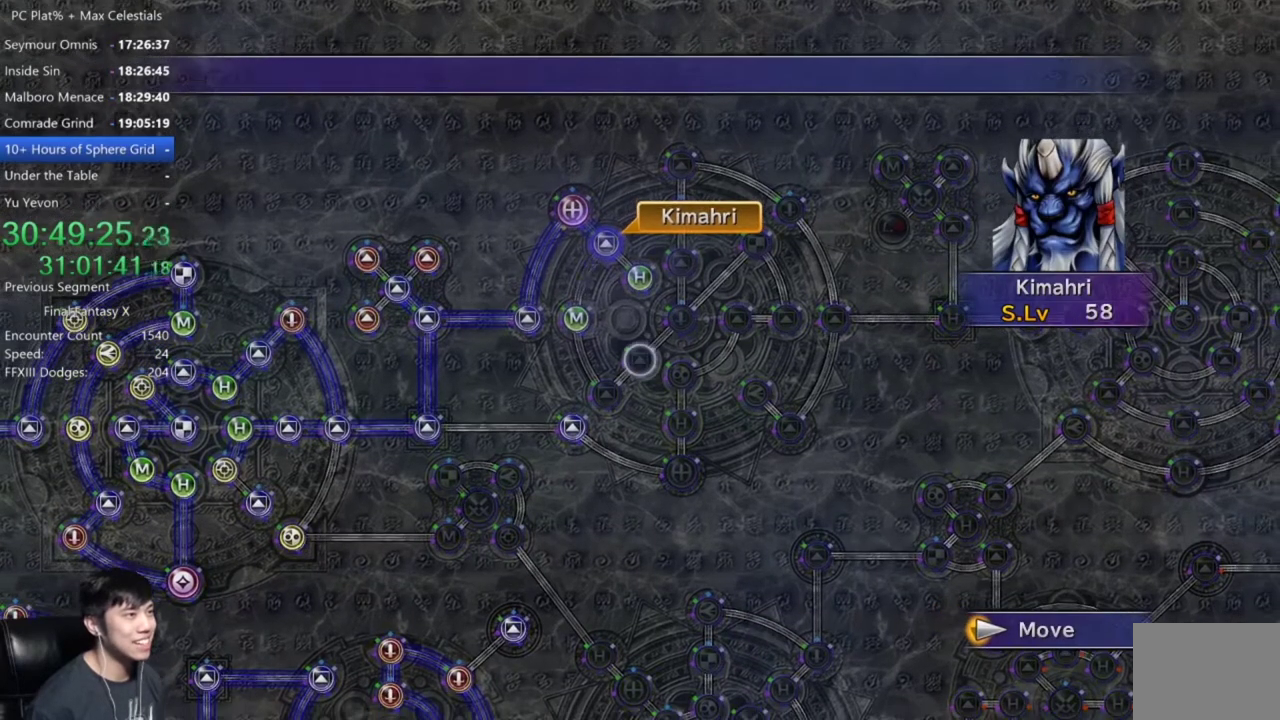
{"buttons": [], "left_stick": "center", "right_stick": "center", "events": [[67, "A", "up"]]}
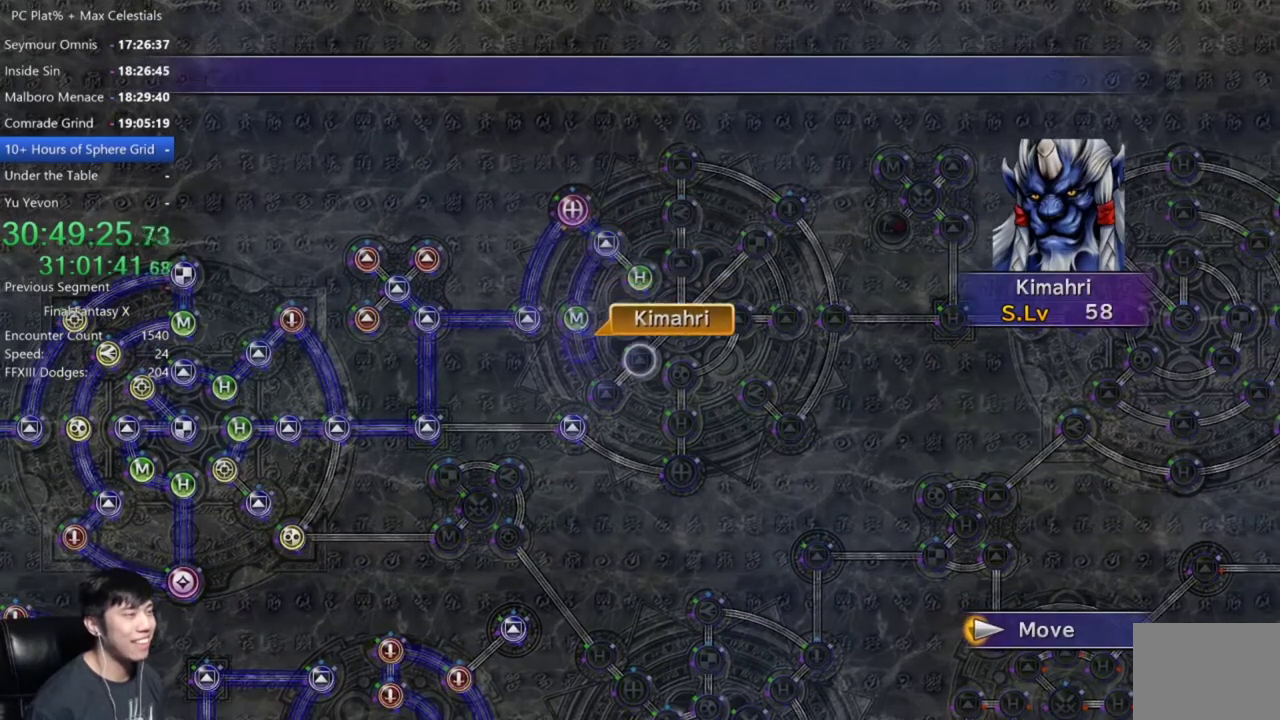
{"buttons": [], "left_stick": "center", "right_stick": "center", "events": []}
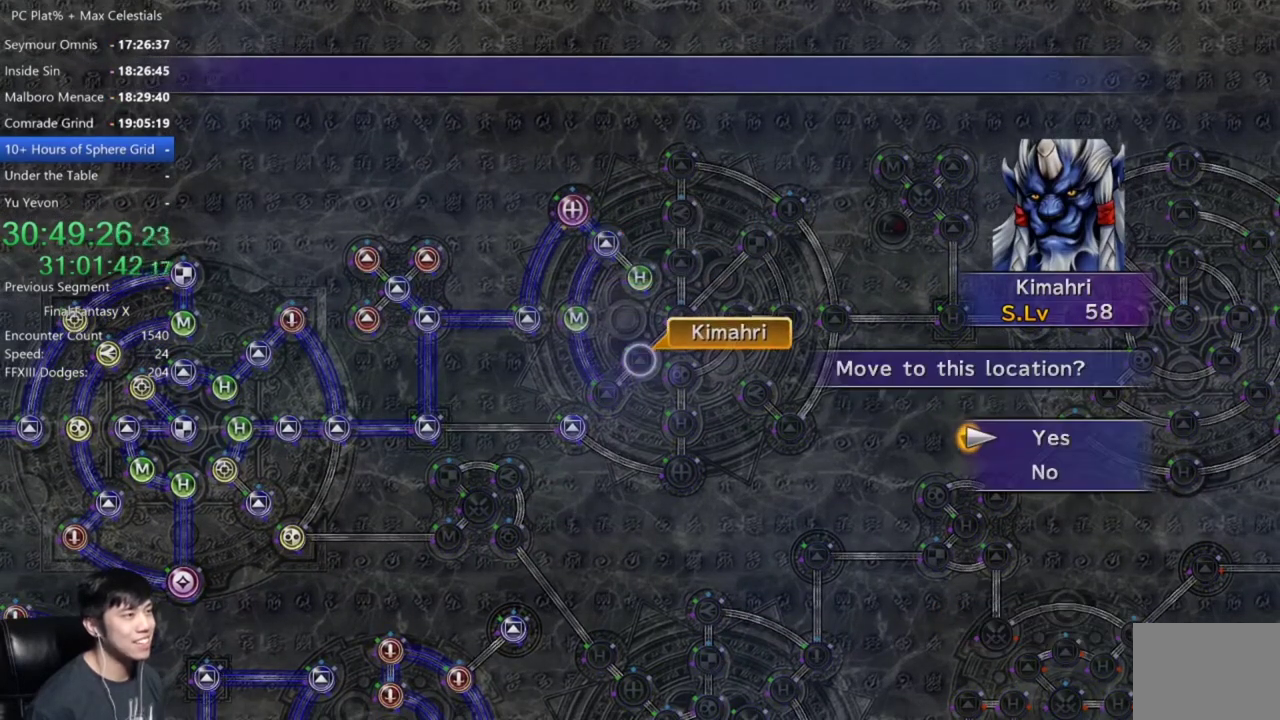
{"buttons": ["A"], "left_stick": "center", "right_stick": "center", "events": [[334, "A", "down"], [400, "A", "up"], [467, "A", "down"]]}
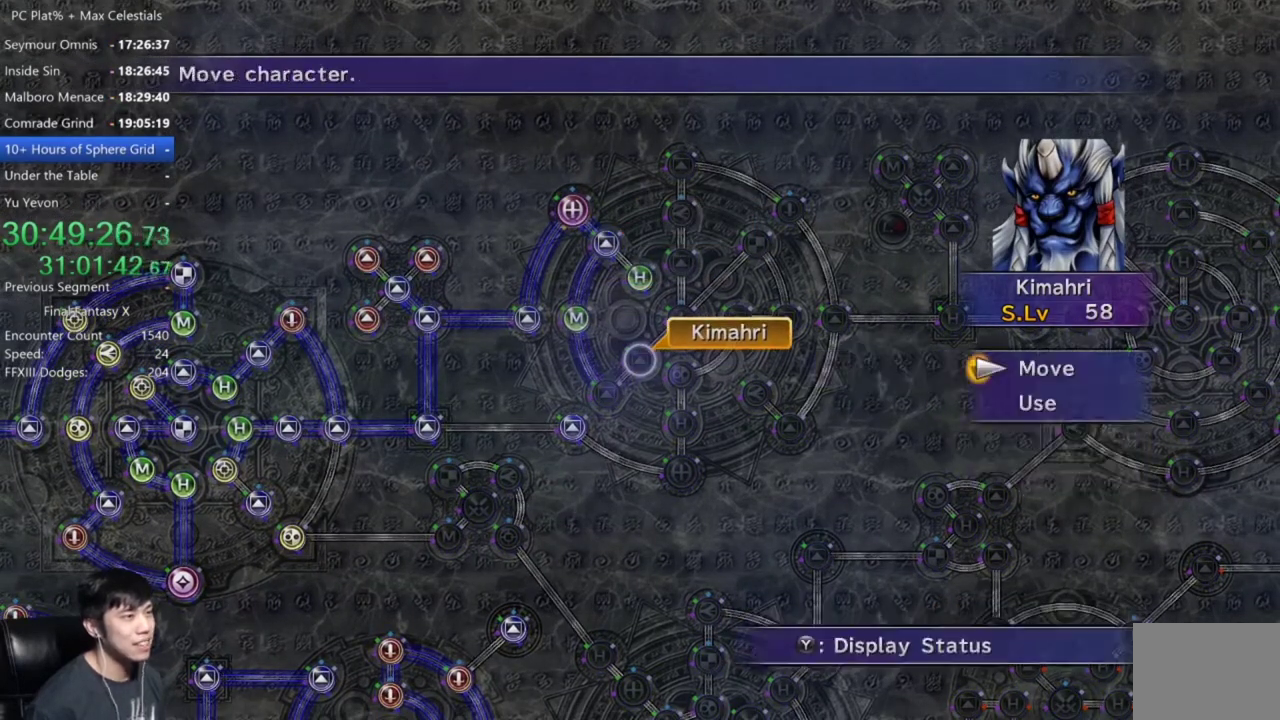
{"buttons": [], "left_stick": "center", "right_stick": "center", "events": [[66, "A", "up"], [166, "DPAD_DOWN", "down"], [200, "A", "down"], [233, "DPAD_DOWN", "up"], [266, "A", "up"], [433, "A", "down"], [500, "A", "up"]]}
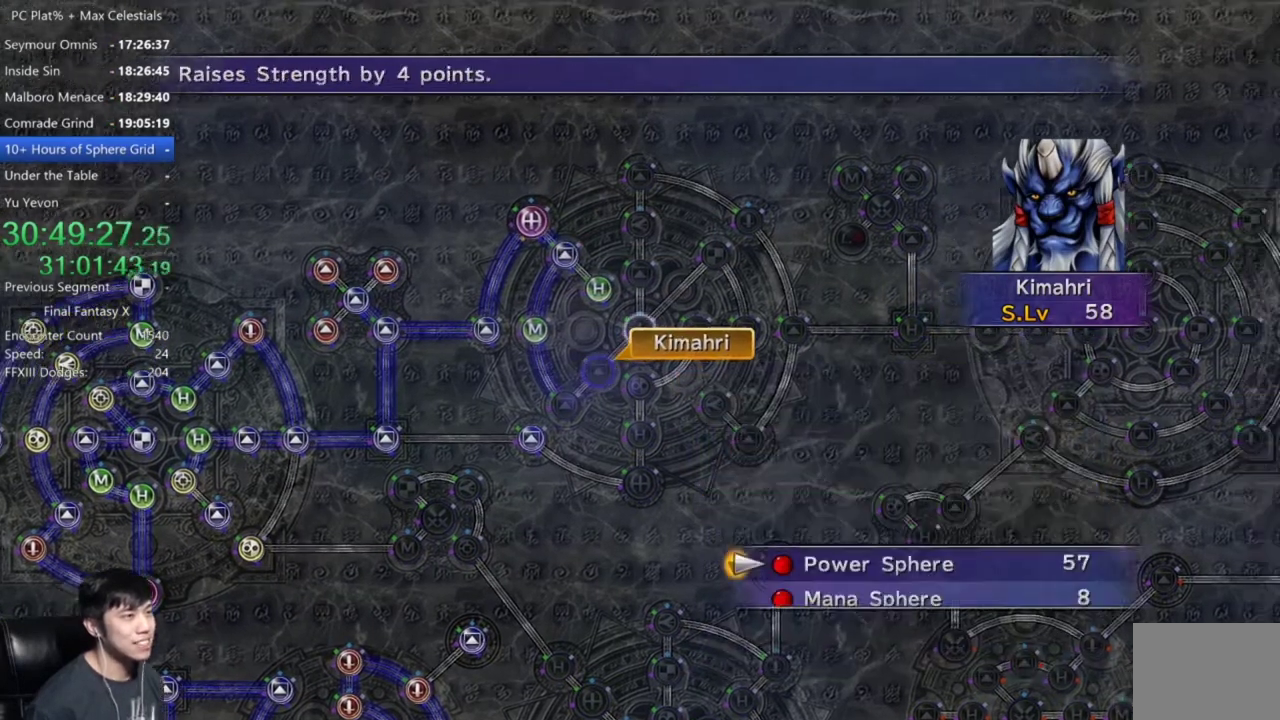
{"buttons": ["A"], "left_stick": "center", "right_stick": "center", "events": [[100, "A", "down"], [167, "A", "up"], [300, "A", "down"], [367, "A", "up"], [467, "A", "down"]]}
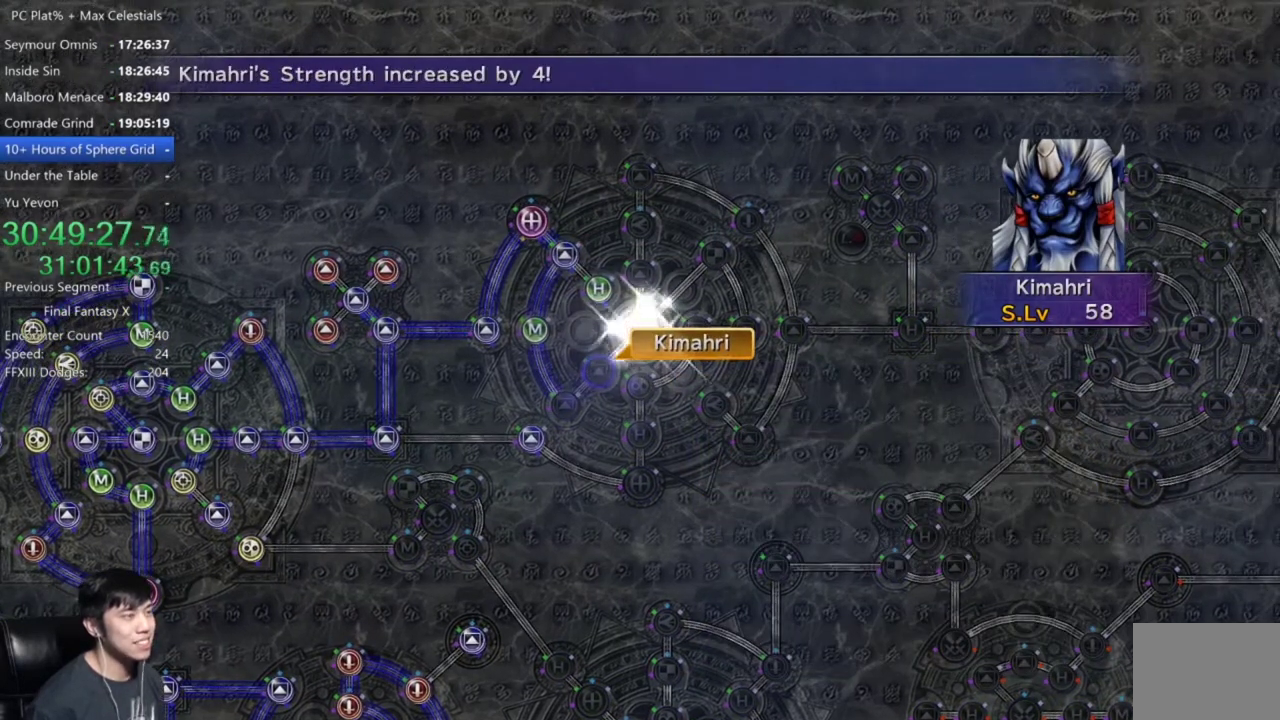
{"buttons": ["A"], "left_stick": "center", "right_stick": "center", "events": [[66, "A", "up"], [233, "A", "down"], [300, "A", "up"], [433, "A", "down"]]}
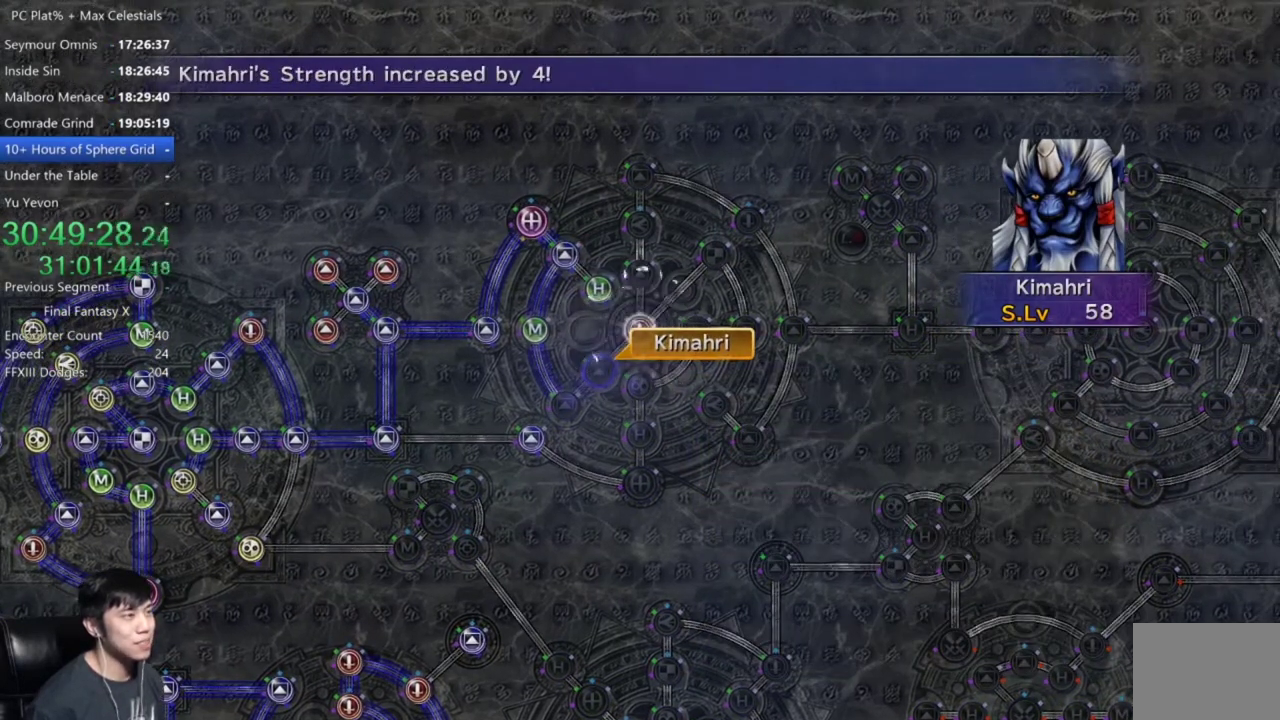
{"buttons": [], "left_stick": "center", "right_stick": "center", "events": [[33, "A", "up"], [134, "A", "down"], [234, "A", "up"], [334, "A", "down"], [400, "A", "up"]]}
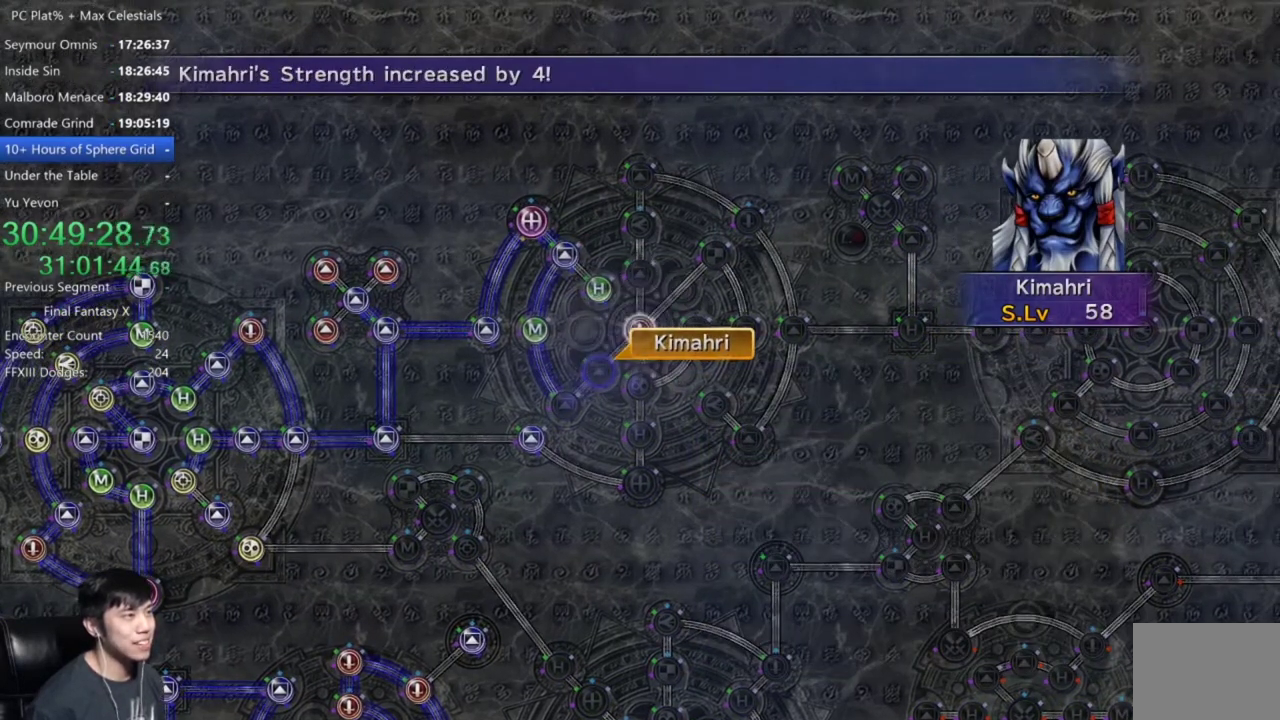
{"buttons": [], "left_stick": "center", "right_stick": "center", "events": [[33, "A", "down"], [100, "A", "up"], [200, "A", "down"], [266, "A", "up"]]}
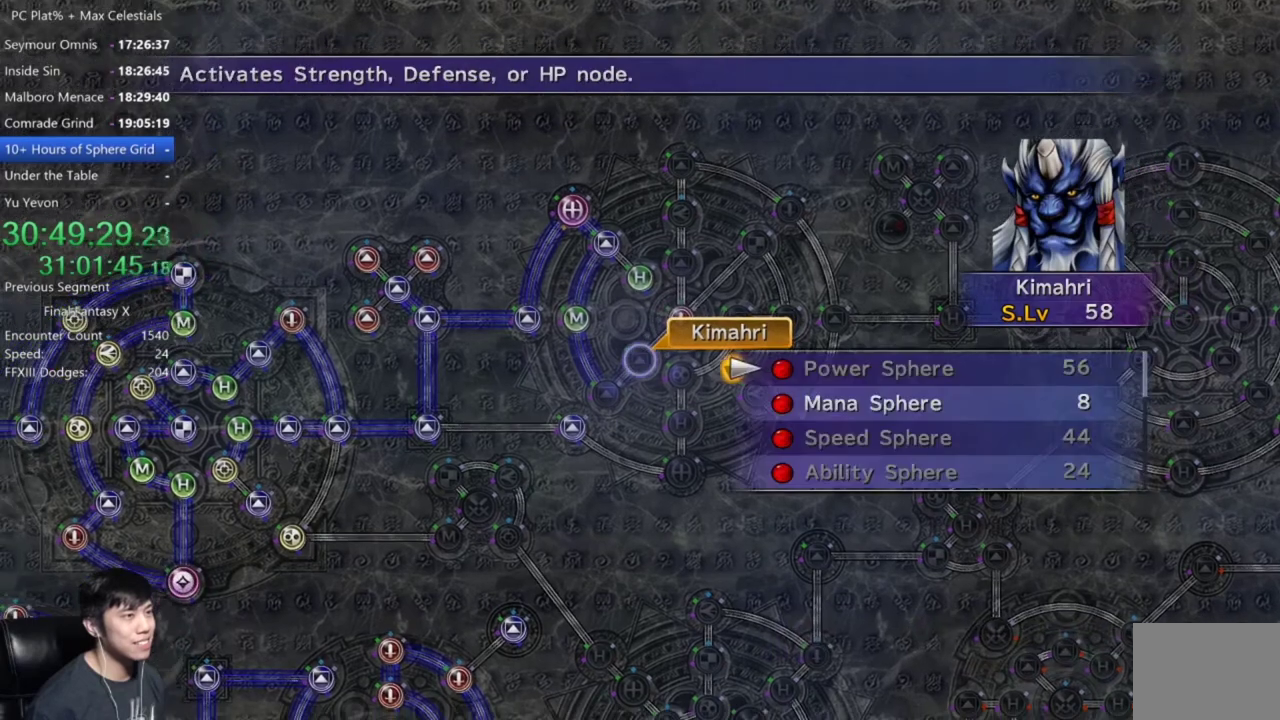
{"buttons": [], "left_stick": "center", "right_stick": "center", "events": [[33, "A", "down"], [100, "A", "up"], [234, "A", "down"], [267, "DPAD_DOWN", "down"], [300, "A", "up"], [367, "DPAD_DOWN", "up"], [400, "A", "down"], [467, "A", "up"]]}
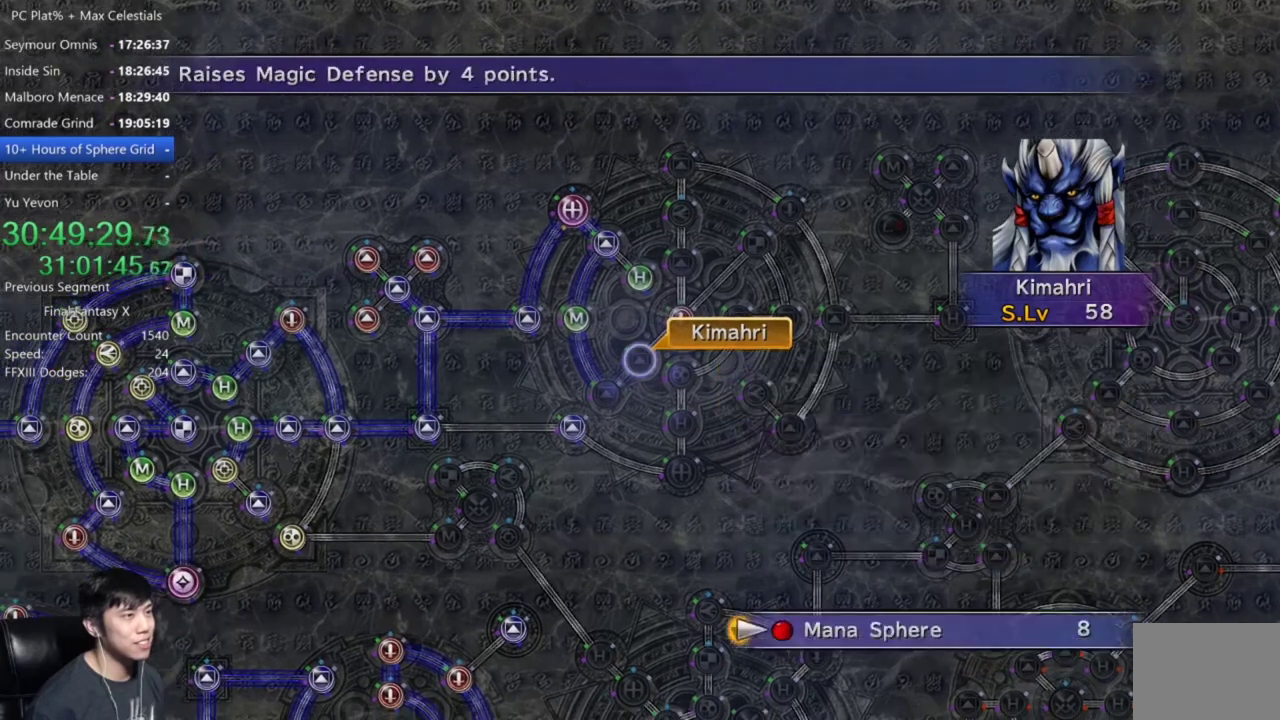
{"buttons": ["A"], "left_stick": "center", "right_stick": "center", "events": [[66, "A", "down"], [133, "A", "up"], [233, "A", "down"], [333, "A", "up"], [433, "A", "down"]]}
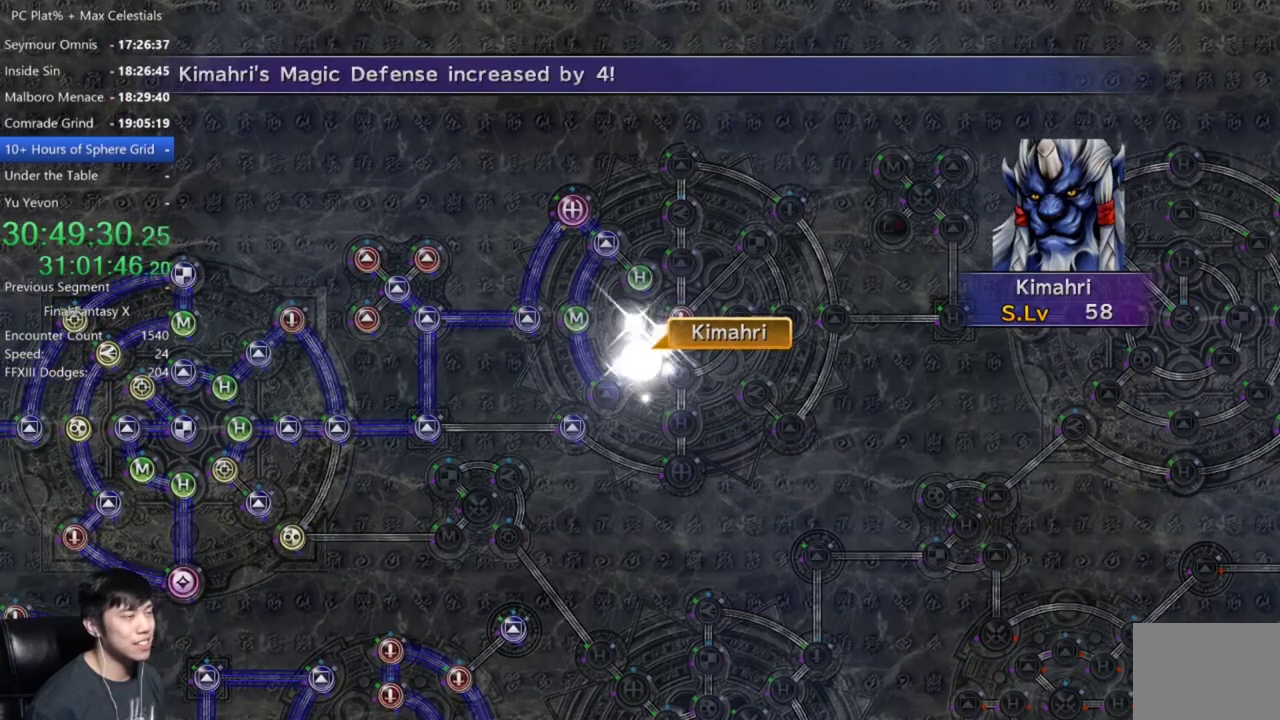
{"buttons": [], "left_stick": "center", "right_stick": "center", "events": [[33, "A", "up"], [134, "A", "down"], [267, "A", "up"], [367, "A", "down"], [467, "A", "up"]]}